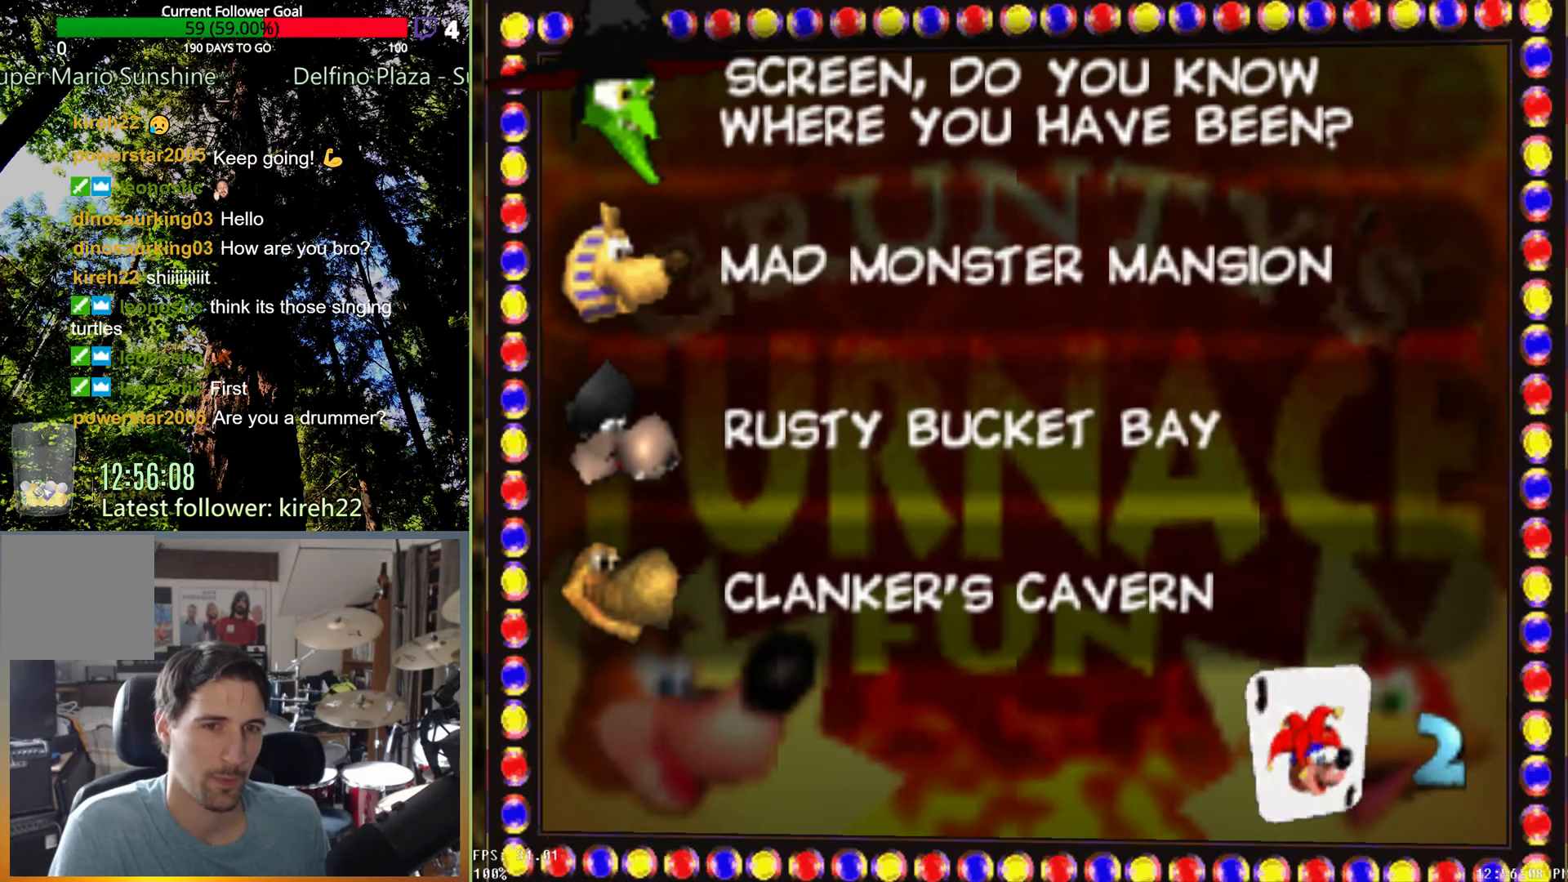
Gameplay with a controller (Xbox layout); each line is a JSON object with the inputs held at the frame after it. "events" lists button and stick changes between this image and that frame as [ms after this image, input, new state], when the widget could be followed in between. Not read: L3 R3.
{"buttons": [], "left_stick": "center", "right_stick": "center", "events": [[313, "left_stick", "down"], [479, "left_stick", "center"]]}
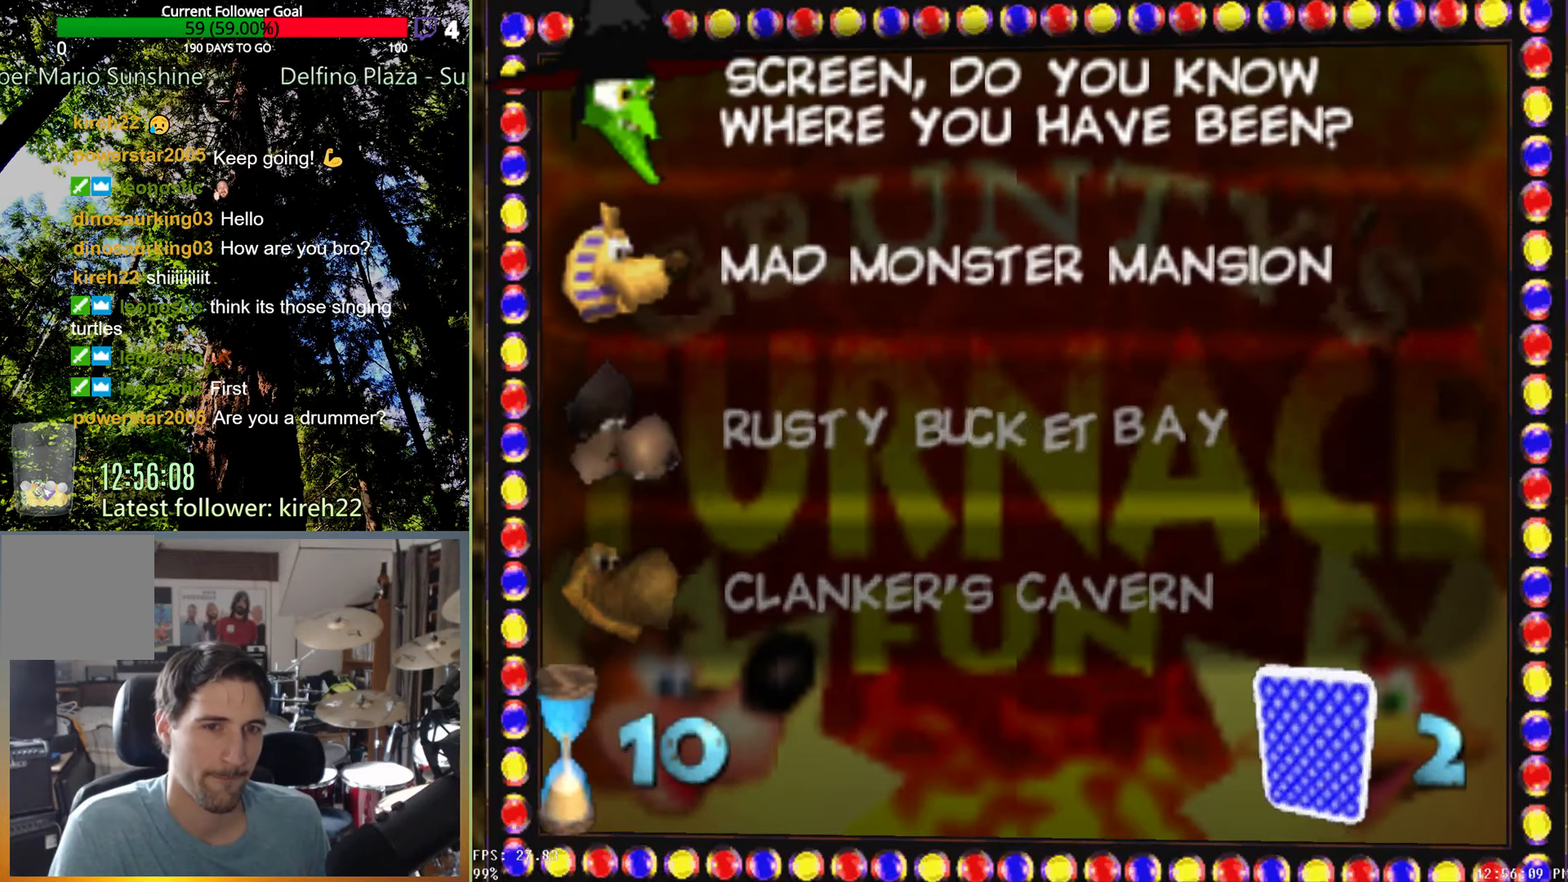
{"buttons": [], "left_stick": "center", "right_stick": "center", "events": []}
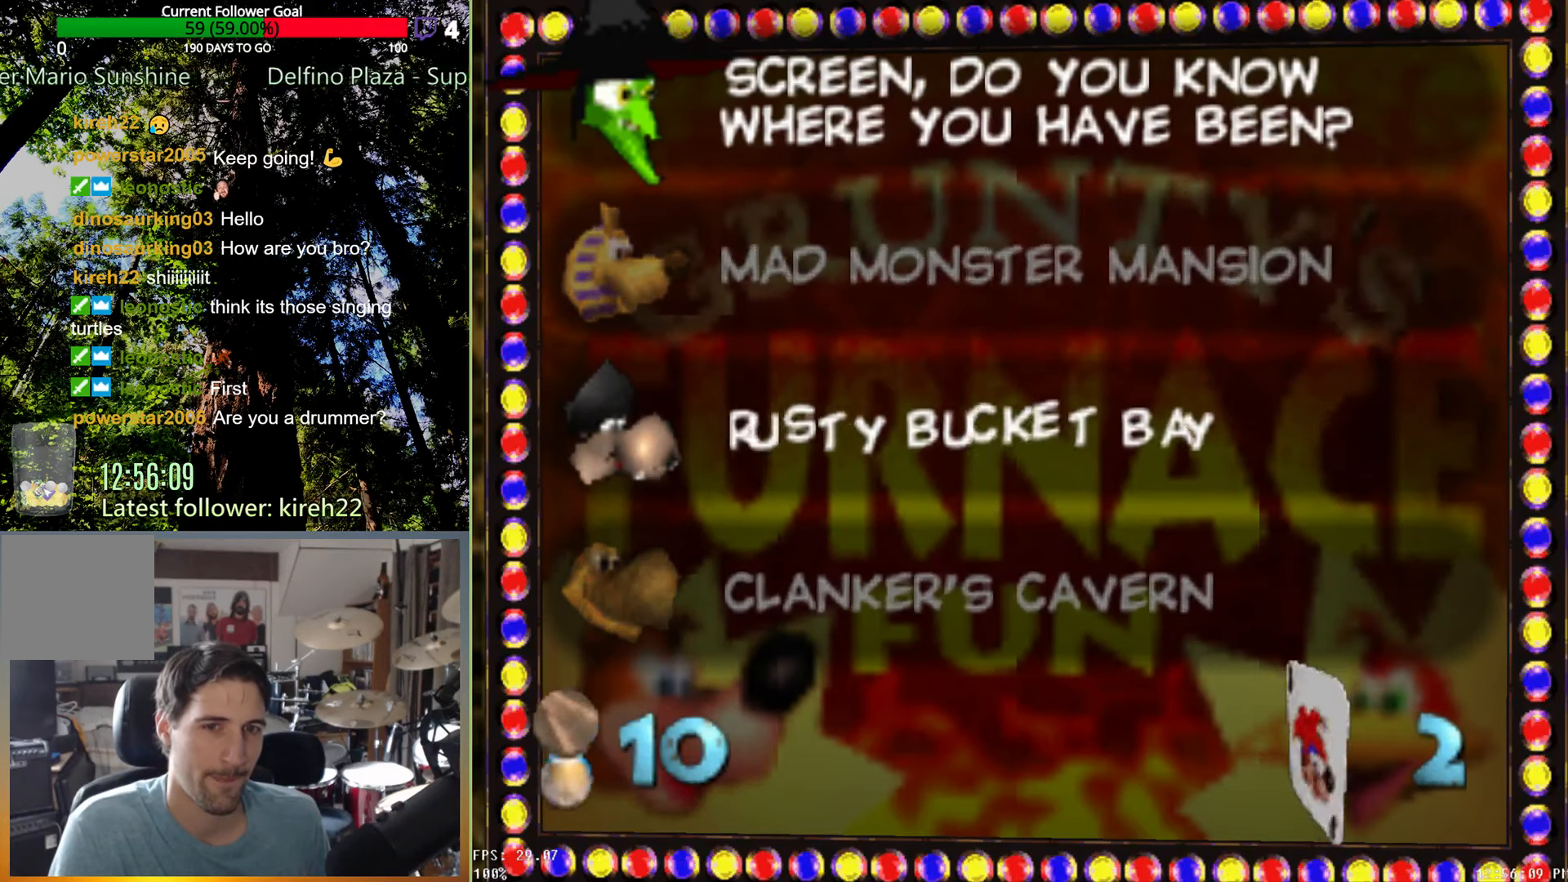
{"buttons": [], "left_stick": "center", "right_stick": "center", "events": [[146, "A", "down"], [229, "A", "up"]]}
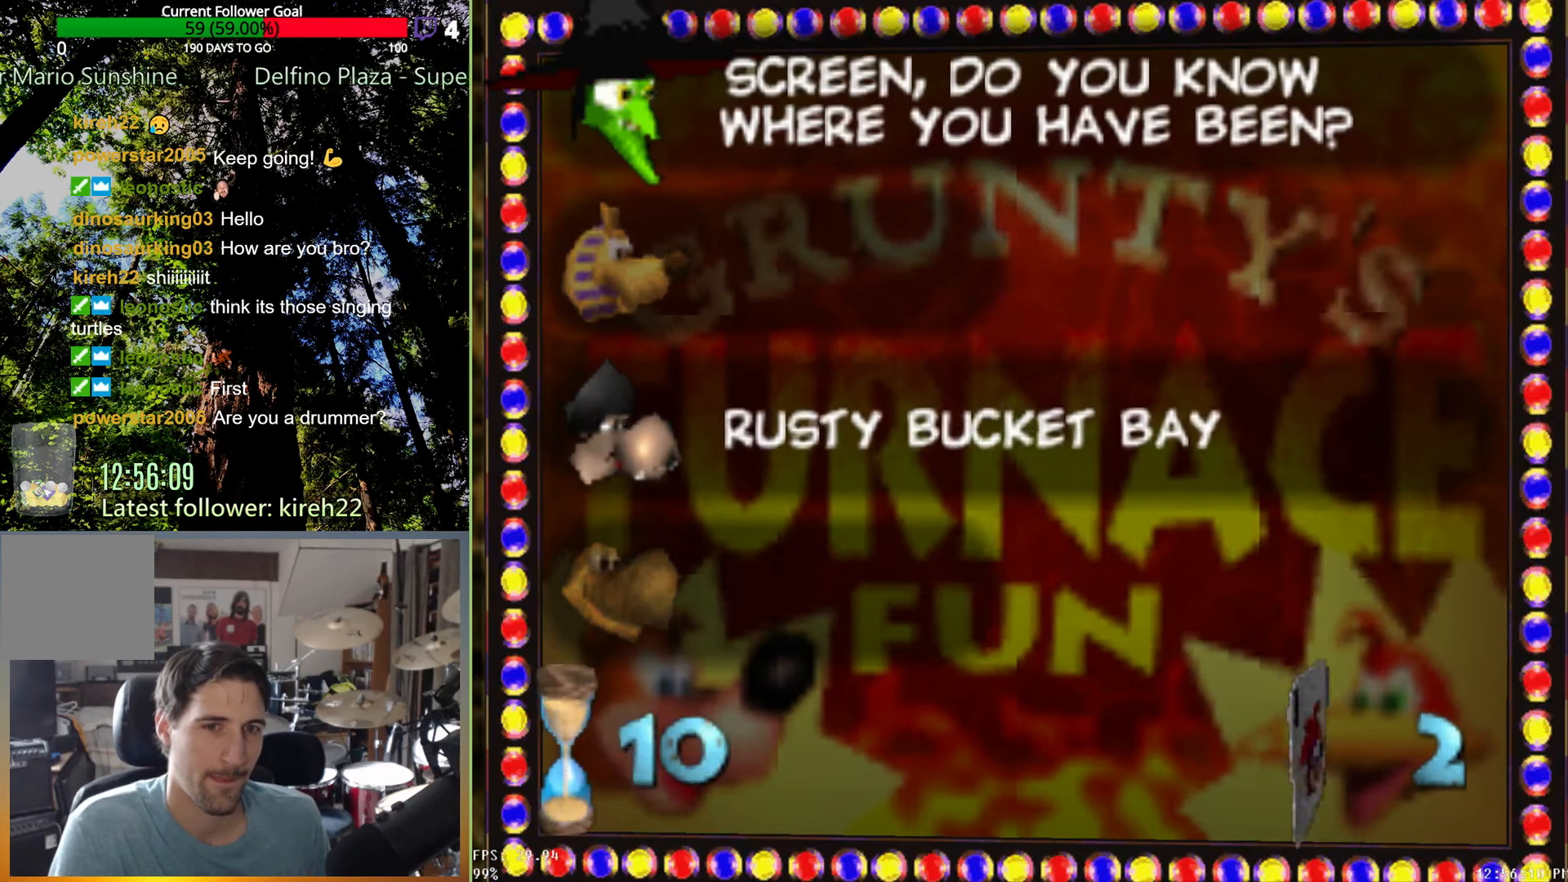
{"buttons": [], "left_stick": "center", "right_stick": "center", "events": []}
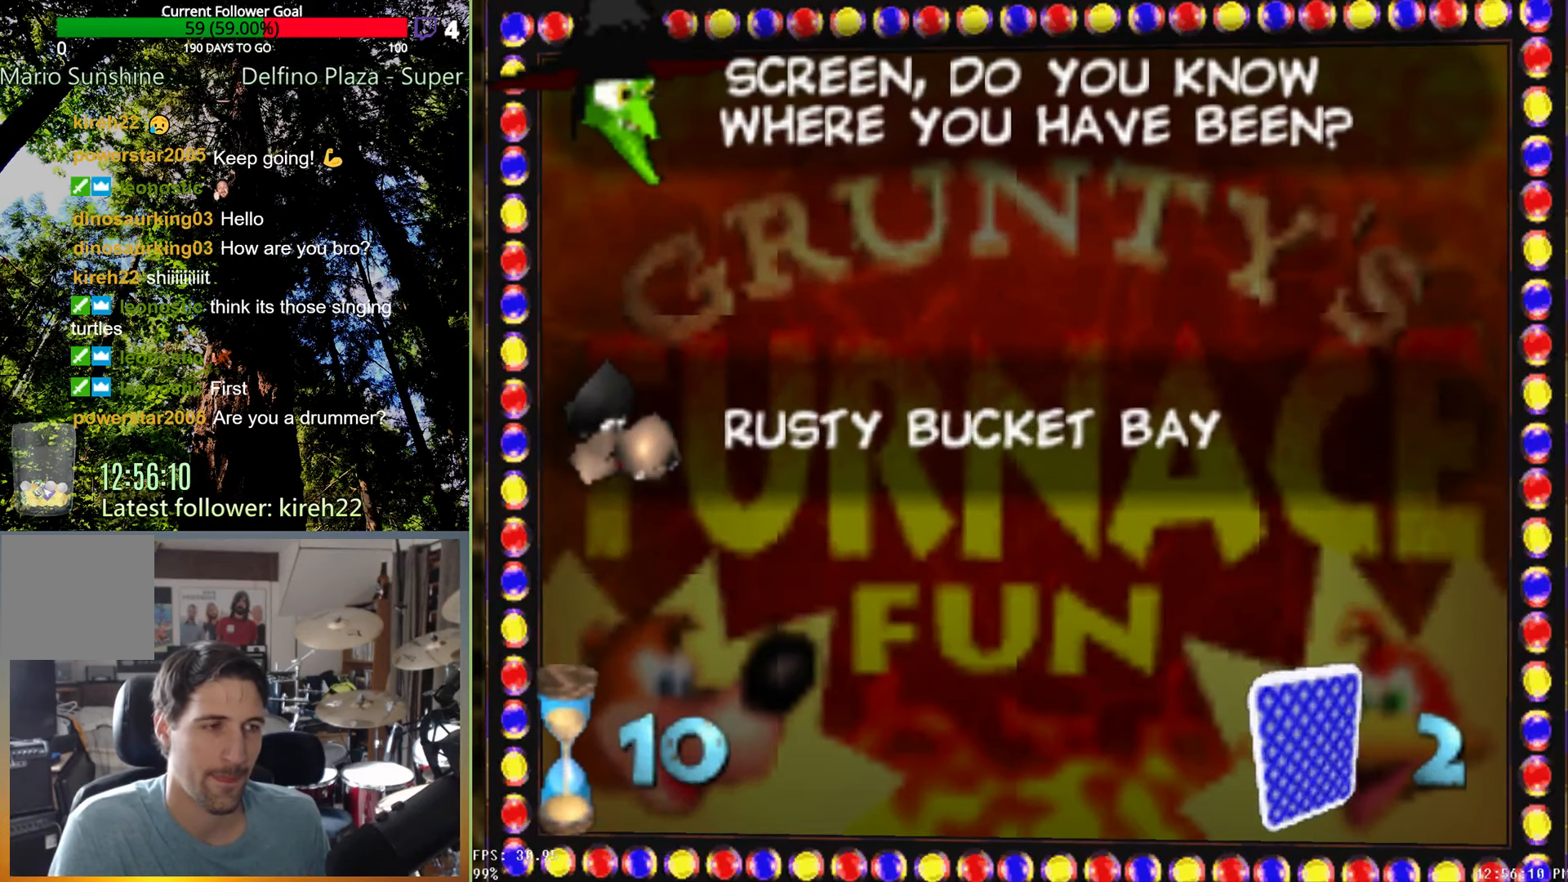
{"buttons": [], "left_stick": "center", "right_stick": "center", "events": []}
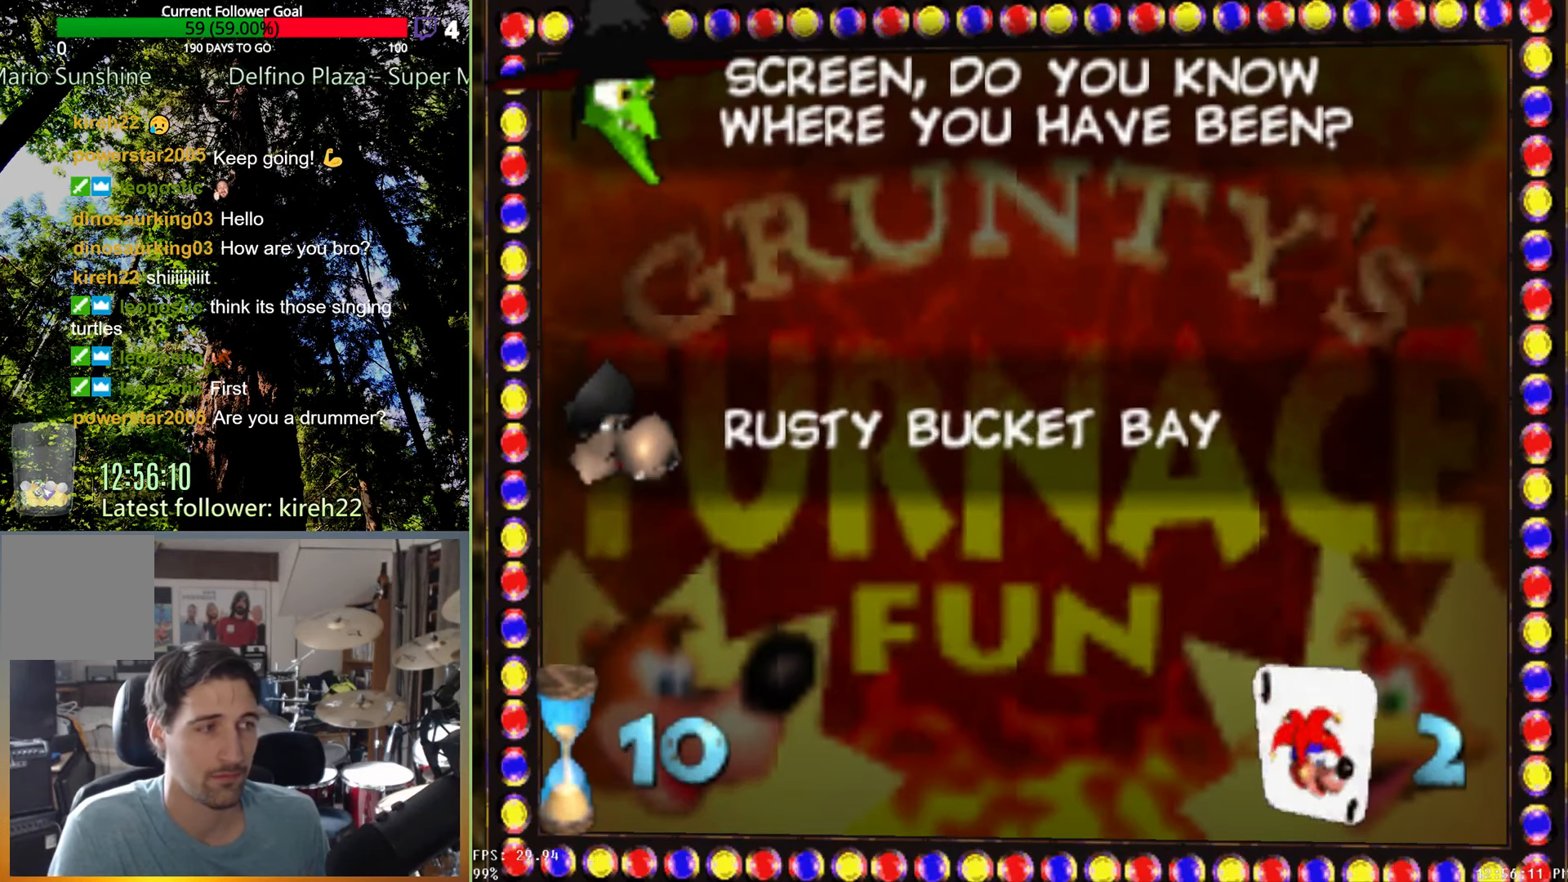
{"buttons": [], "left_stick": "center", "right_stick": "center", "events": []}
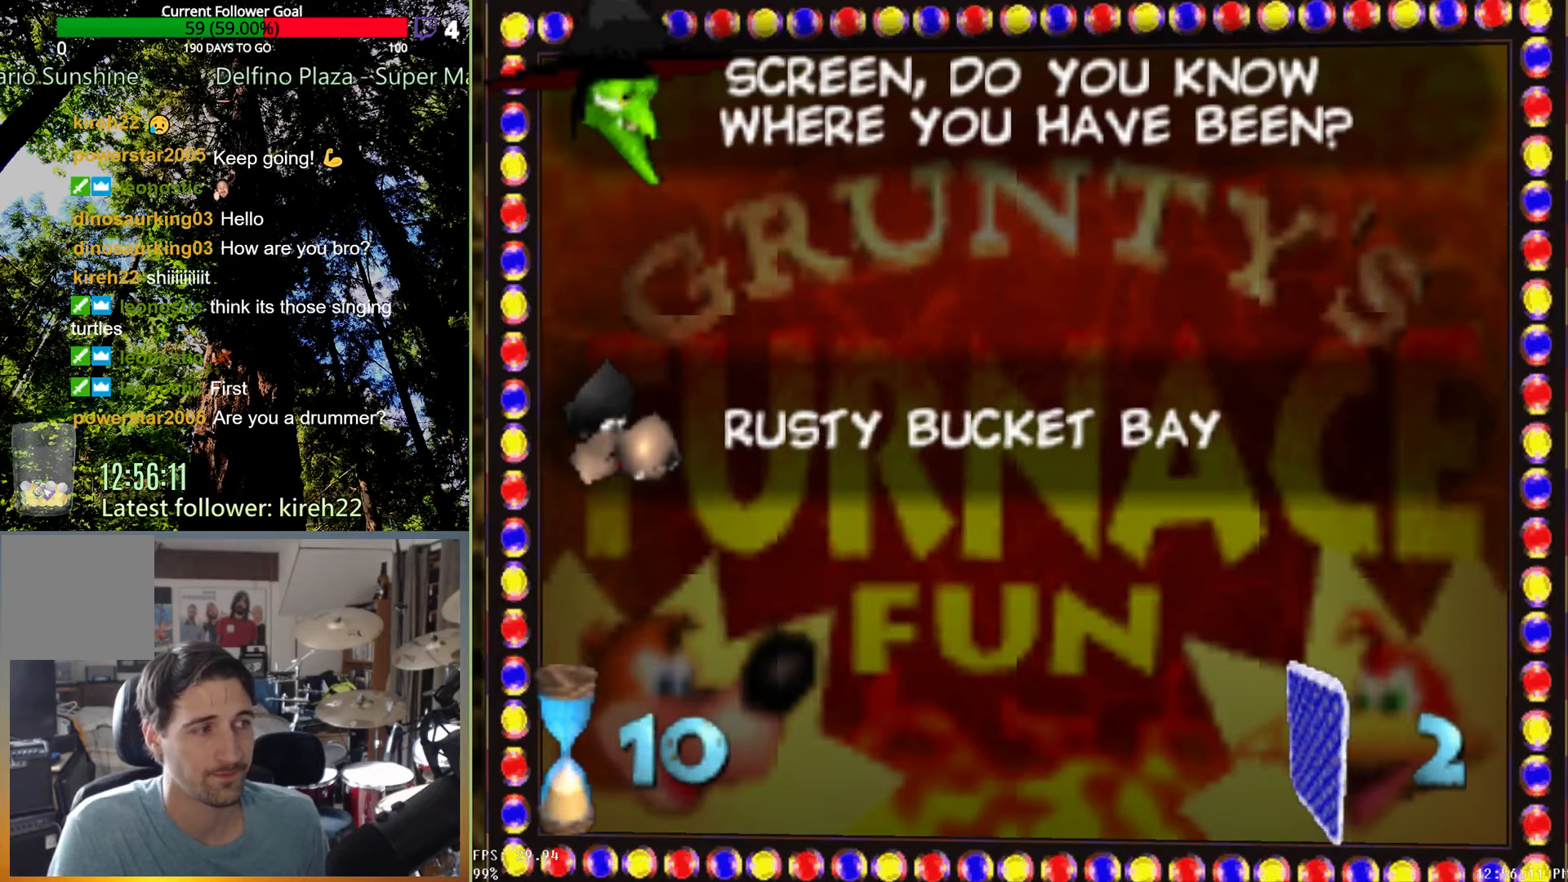
{"buttons": [], "left_stick": "center", "right_stick": "center", "events": []}
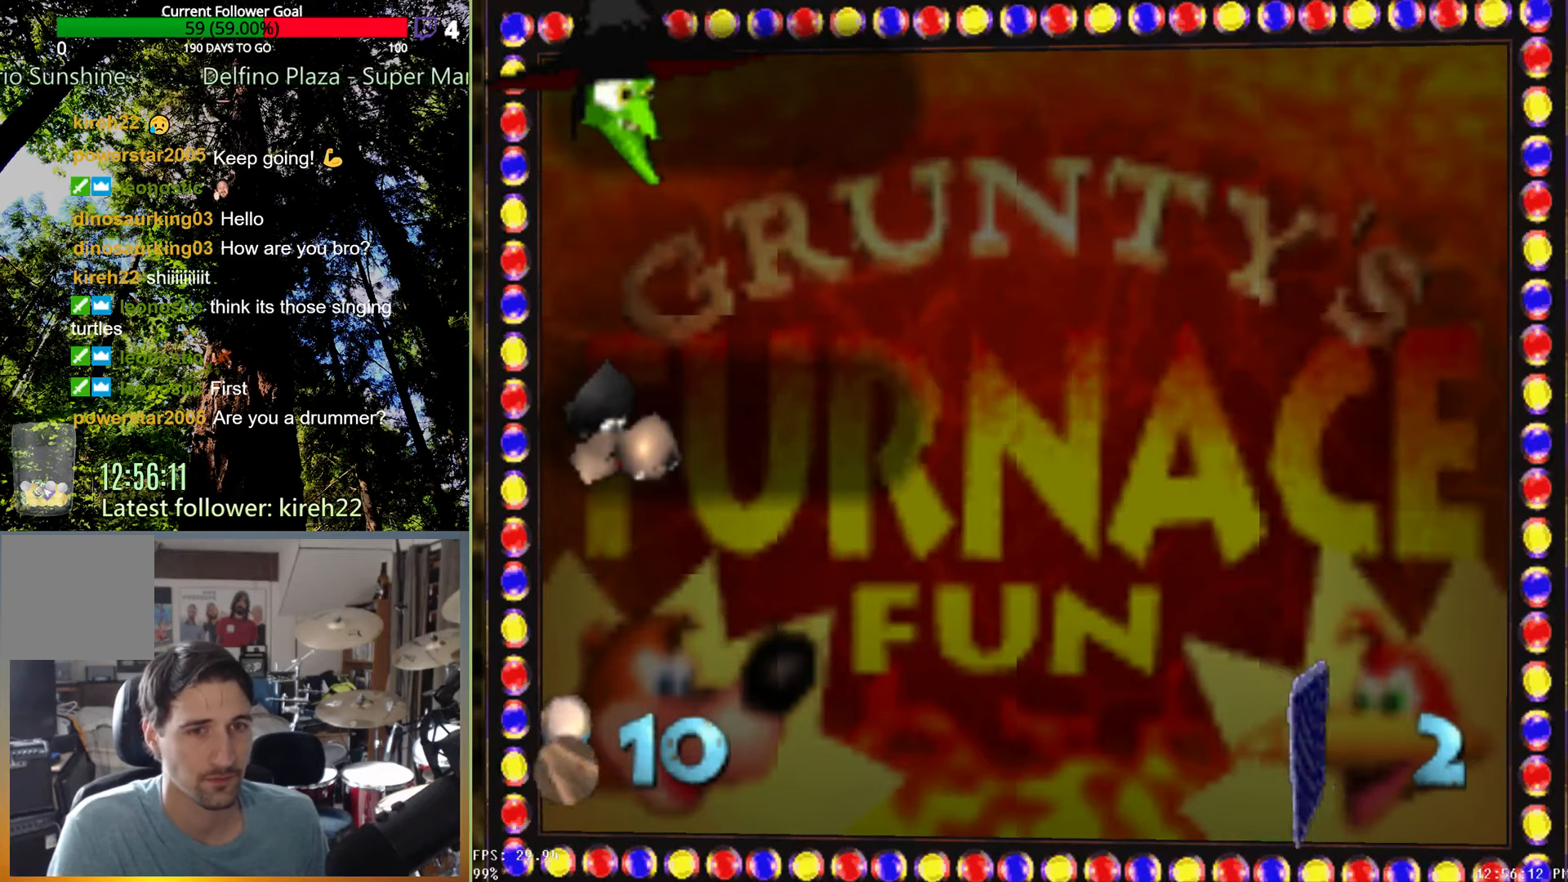
{"buttons": [], "left_stick": "center", "right_stick": "center", "events": []}
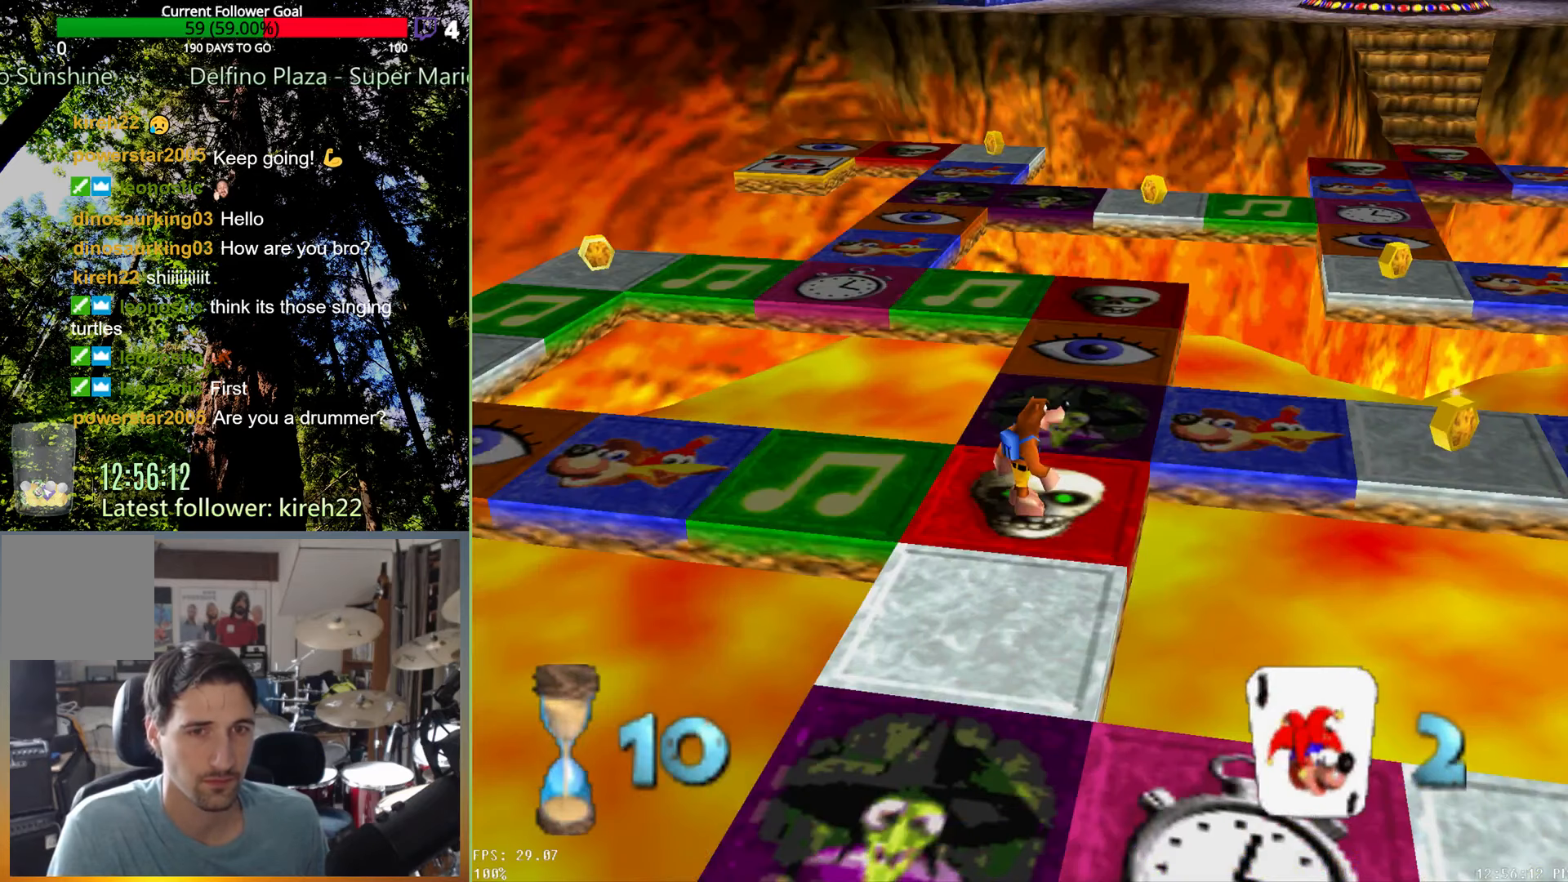
{"buttons": [], "left_stick": "center", "right_stick": "center", "events": []}
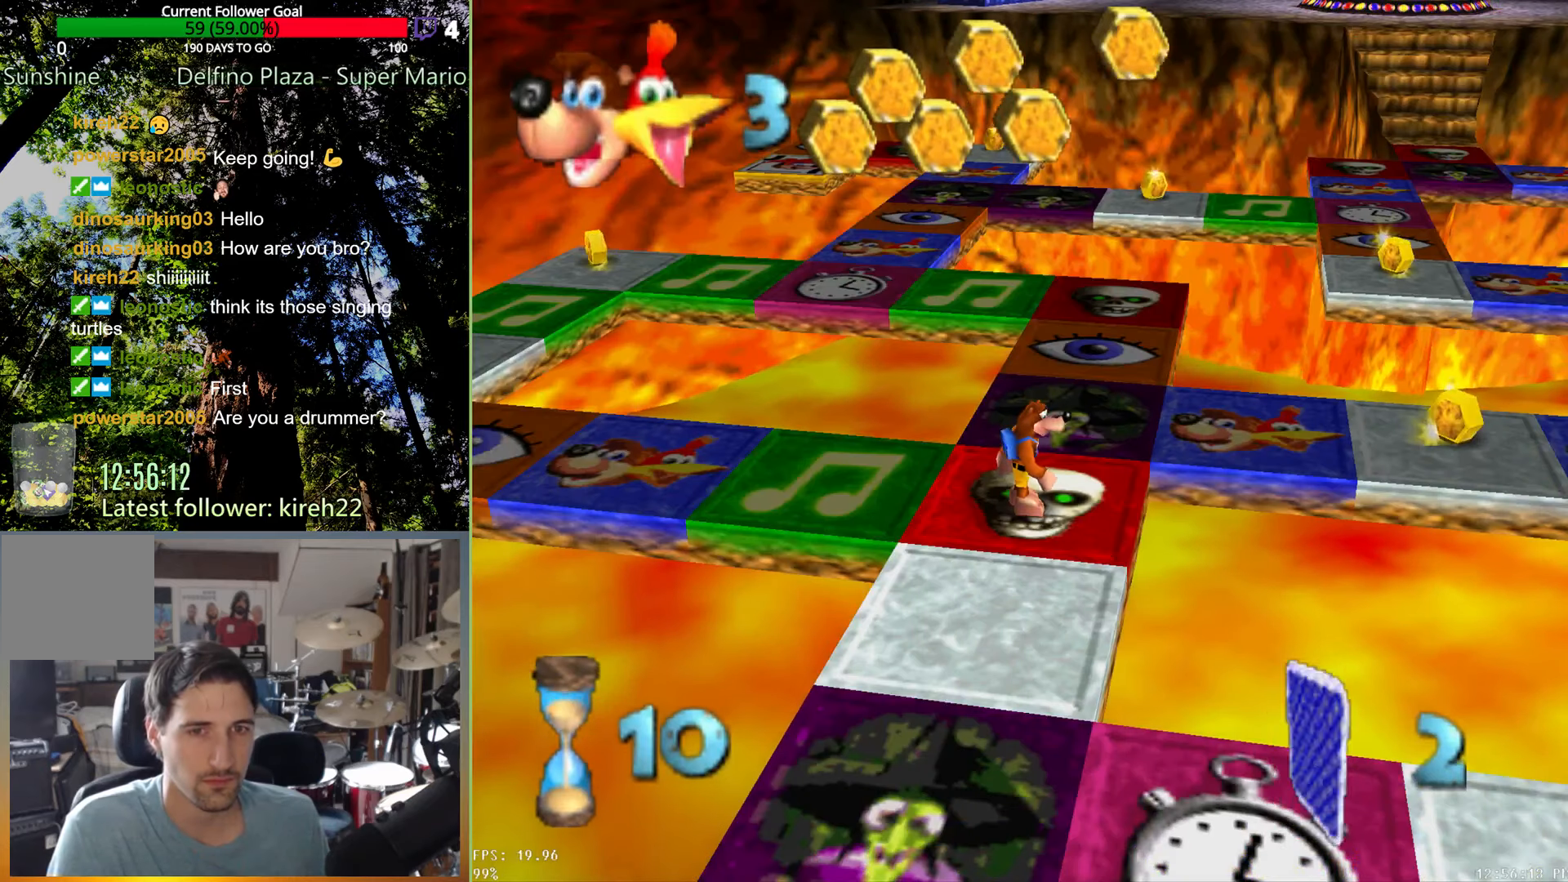
{"buttons": [], "left_stick": "up-right", "right_stick": "center", "events": [[250, "left_stick", "up"], [500, "left_stick", "up-right"]]}
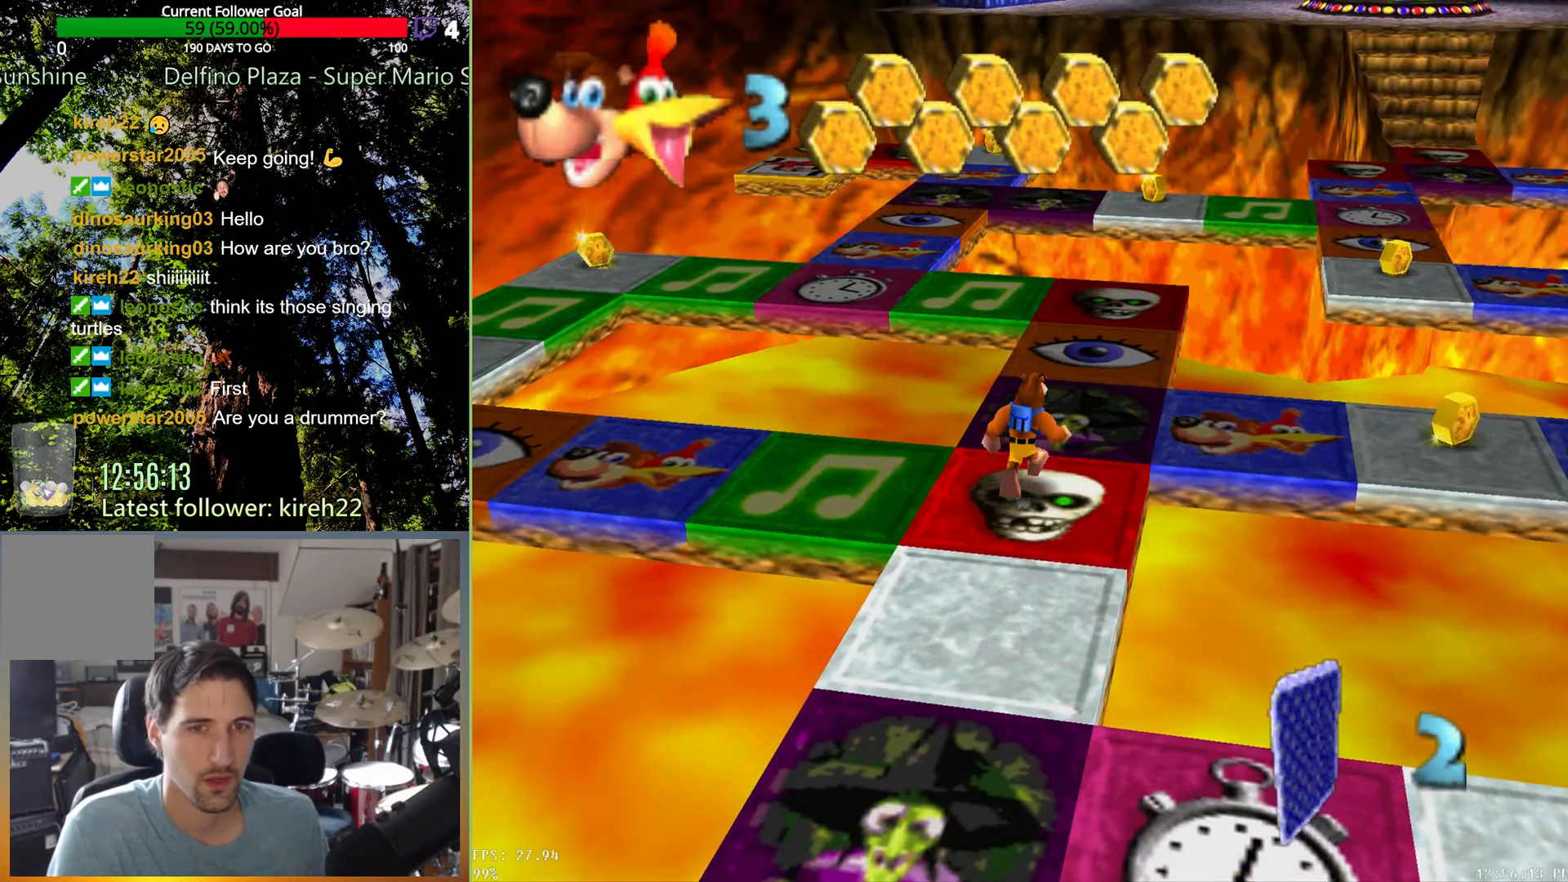
{"buttons": [], "left_stick": "center", "right_stick": "center", "events": [[375, "left_stick", "center"], [417, "A", "down"], [479, "A", "up"]]}
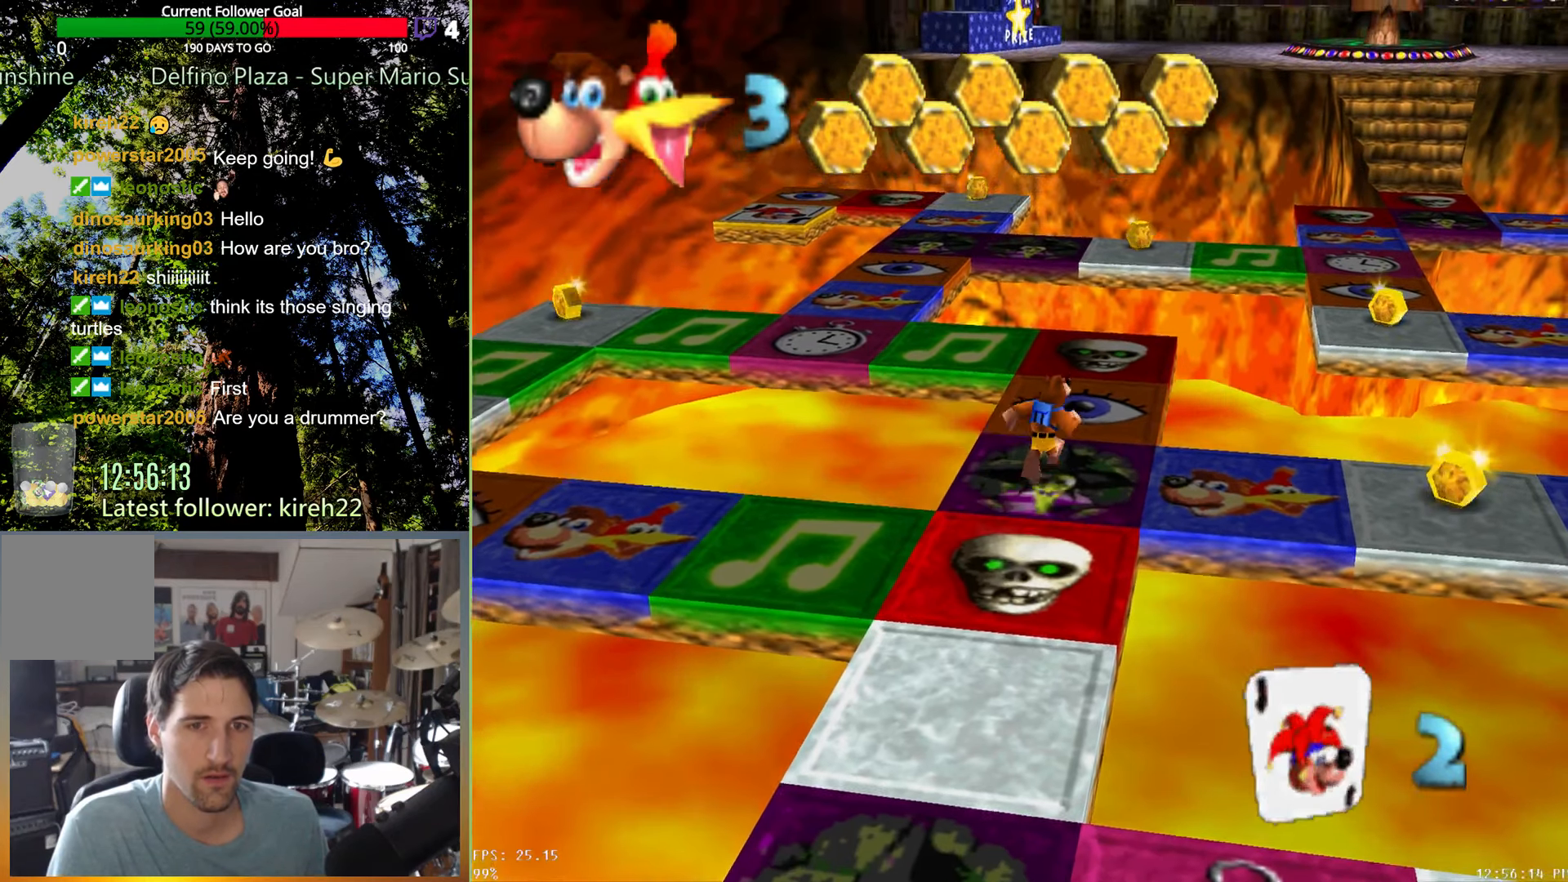
{"buttons": [], "left_stick": "center", "right_stick": "center", "events": []}
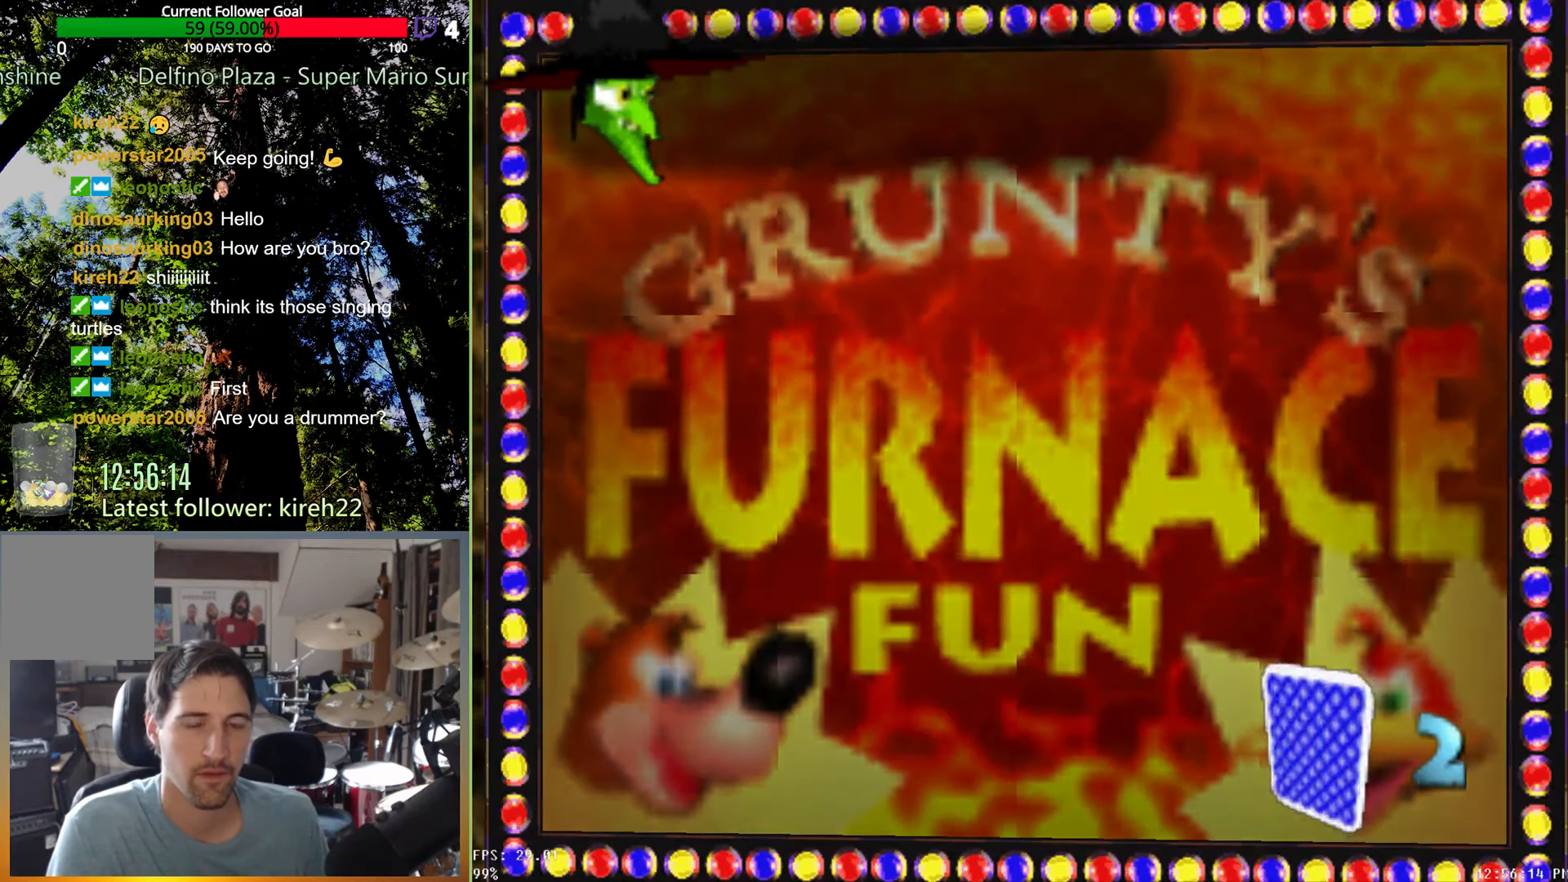
{"buttons": ["X"], "left_stick": "center", "right_stick": "center", "events": [[333, "X", "down"]]}
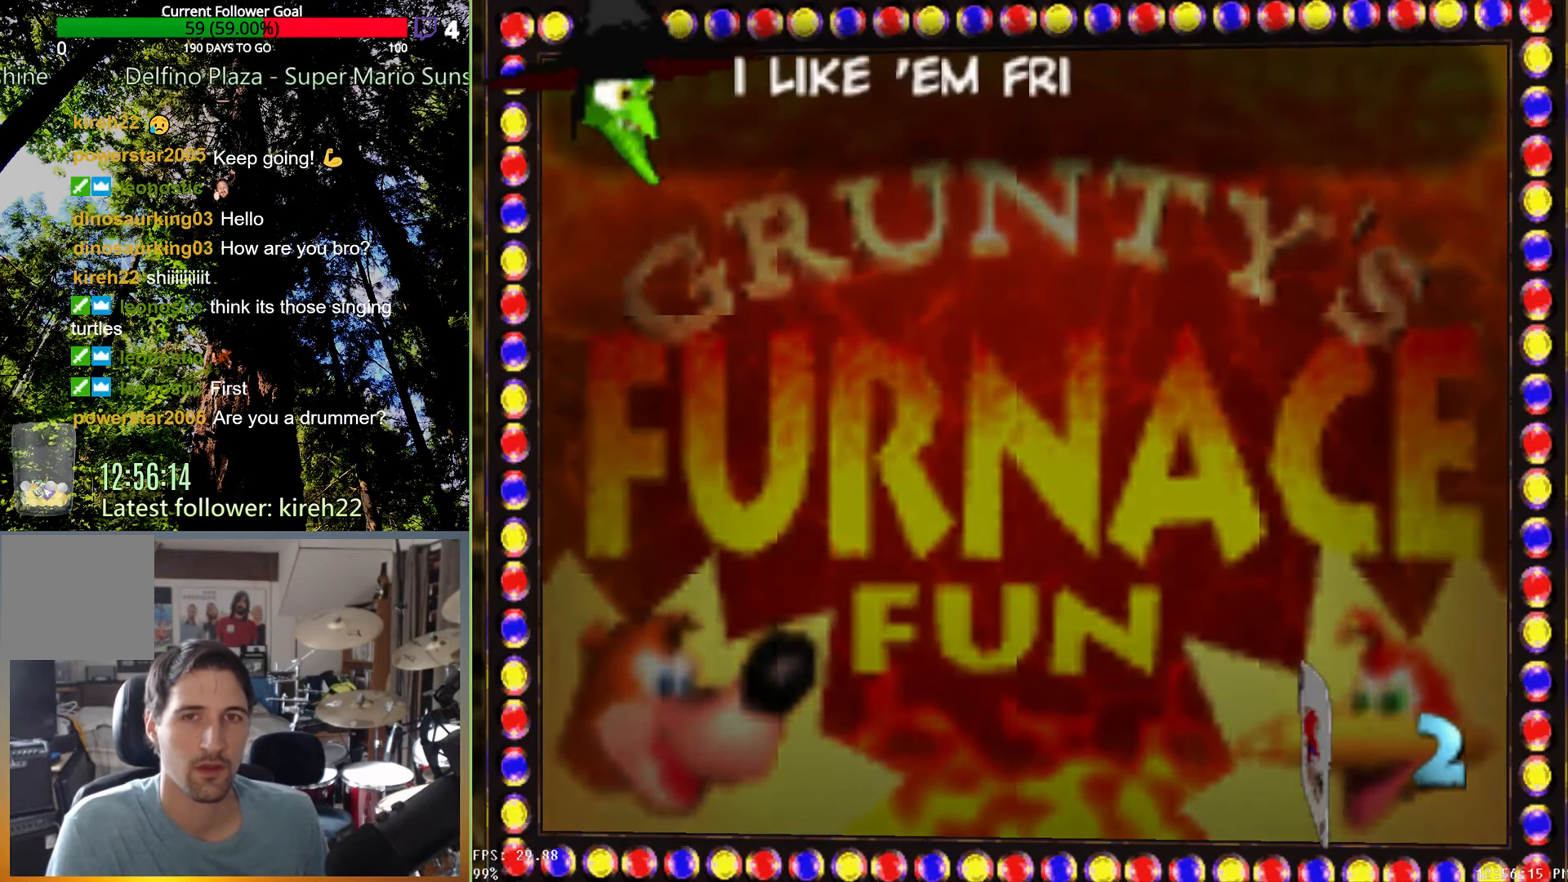
{"buttons": ["X"], "left_stick": "center", "right_stick": "center", "events": []}
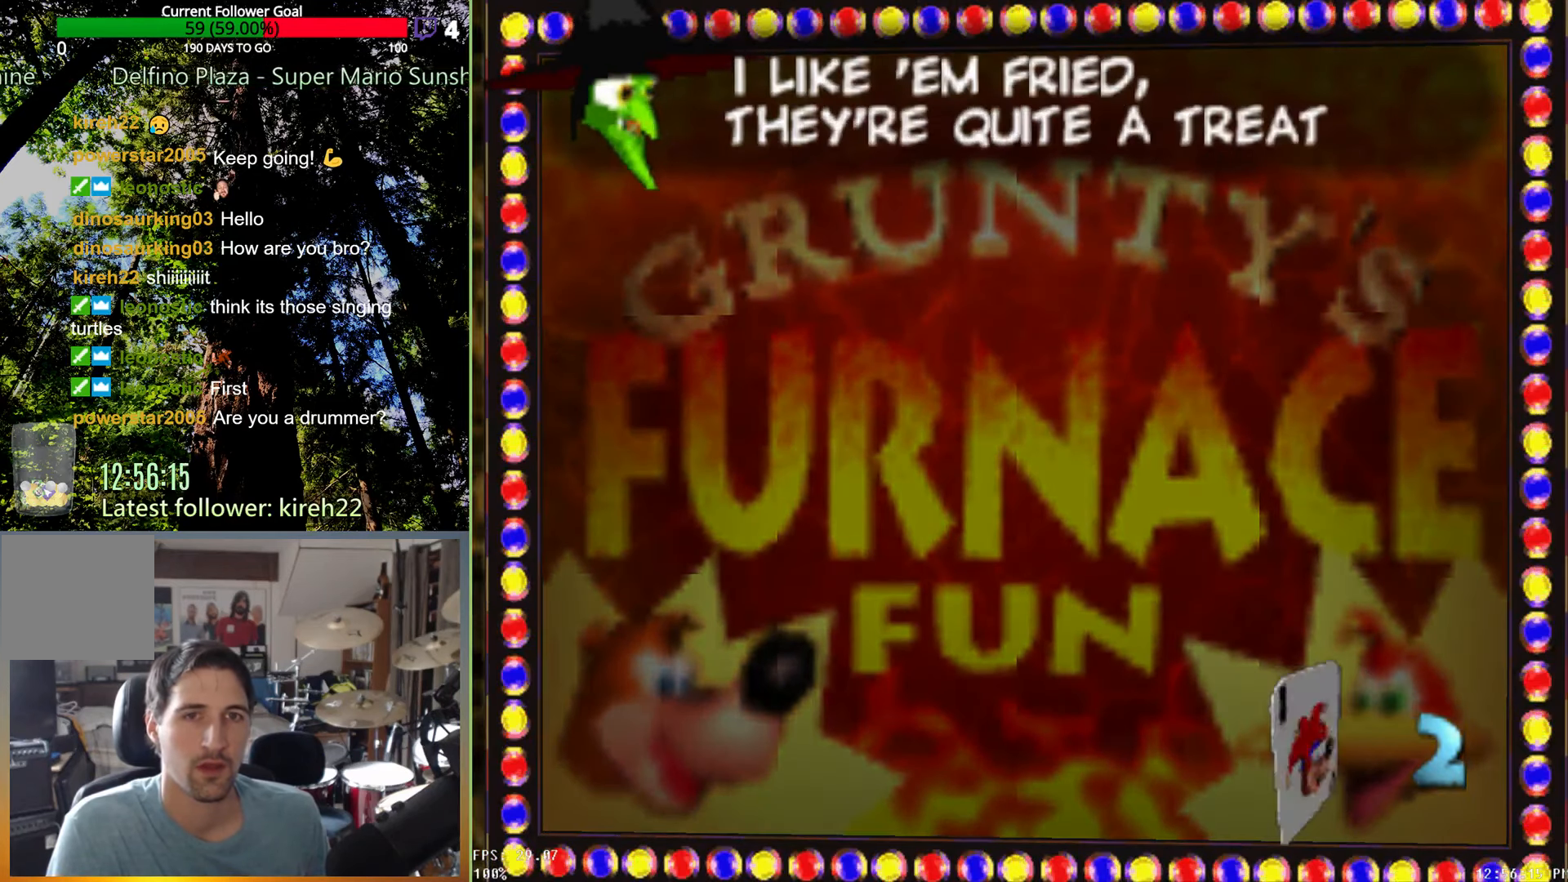
{"buttons": ["X"], "left_stick": "center", "right_stick": "center", "events": []}
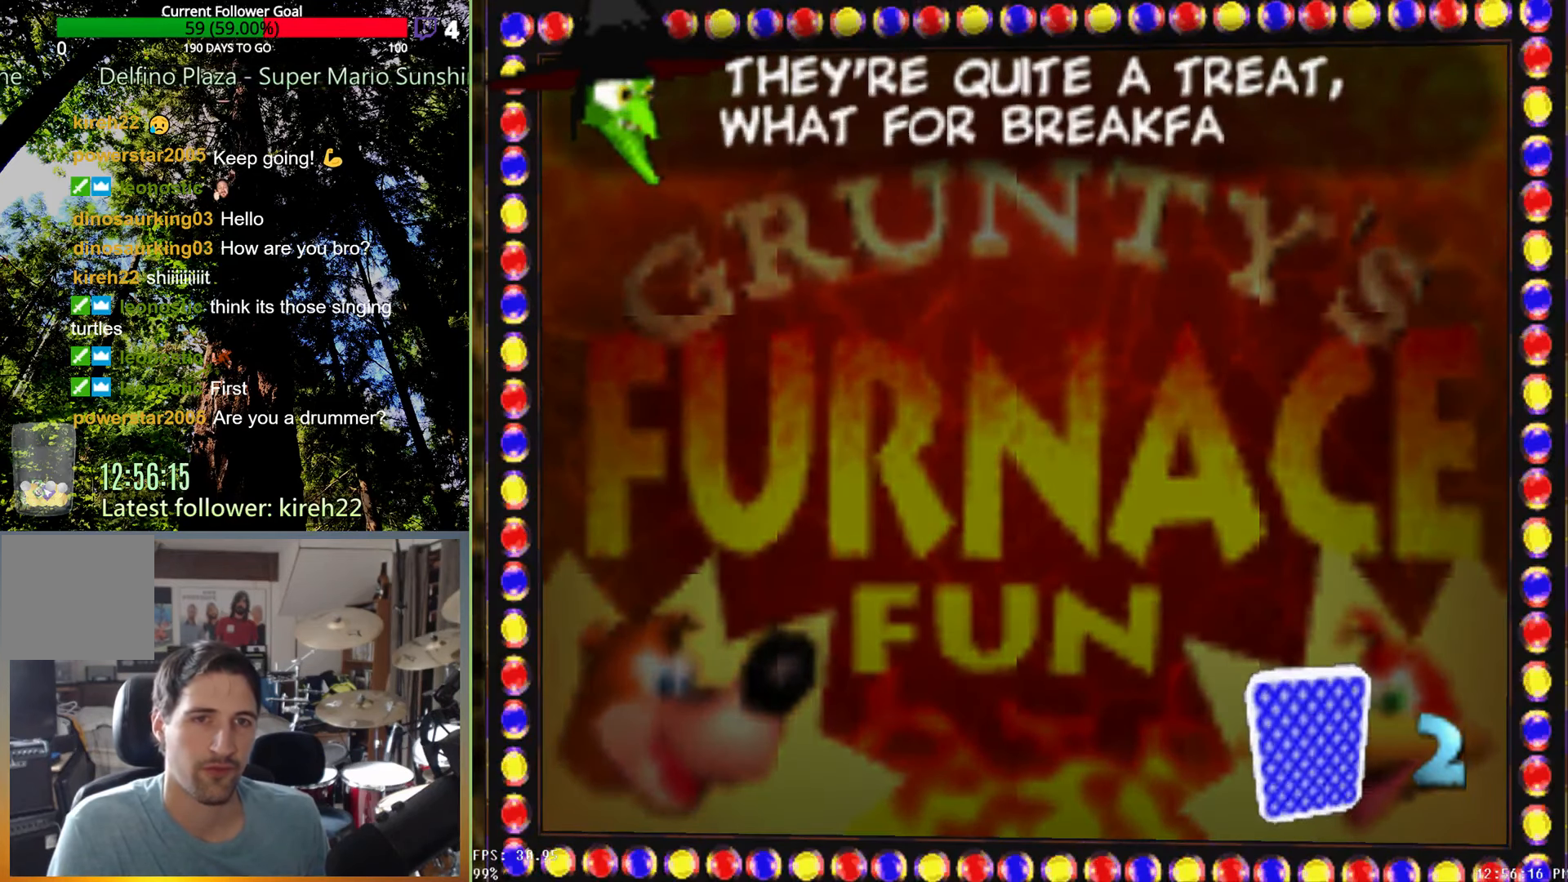
{"buttons": ["X"], "left_stick": "center", "right_stick": "center", "events": []}
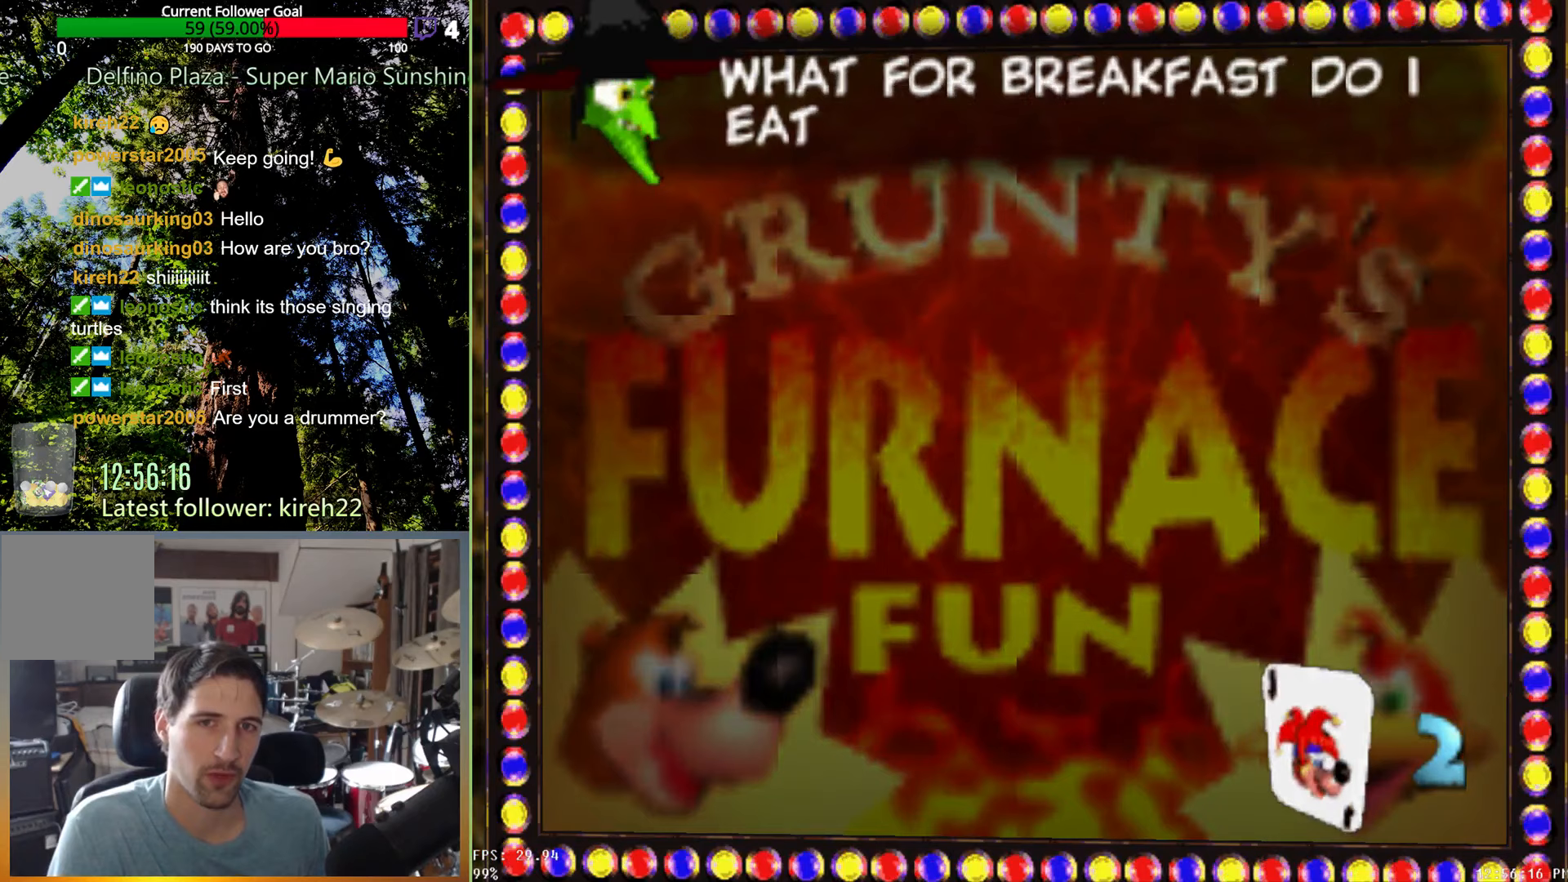
{"buttons": [], "left_stick": "center", "right_stick": "center", "events": [[313, "X", "up"]]}
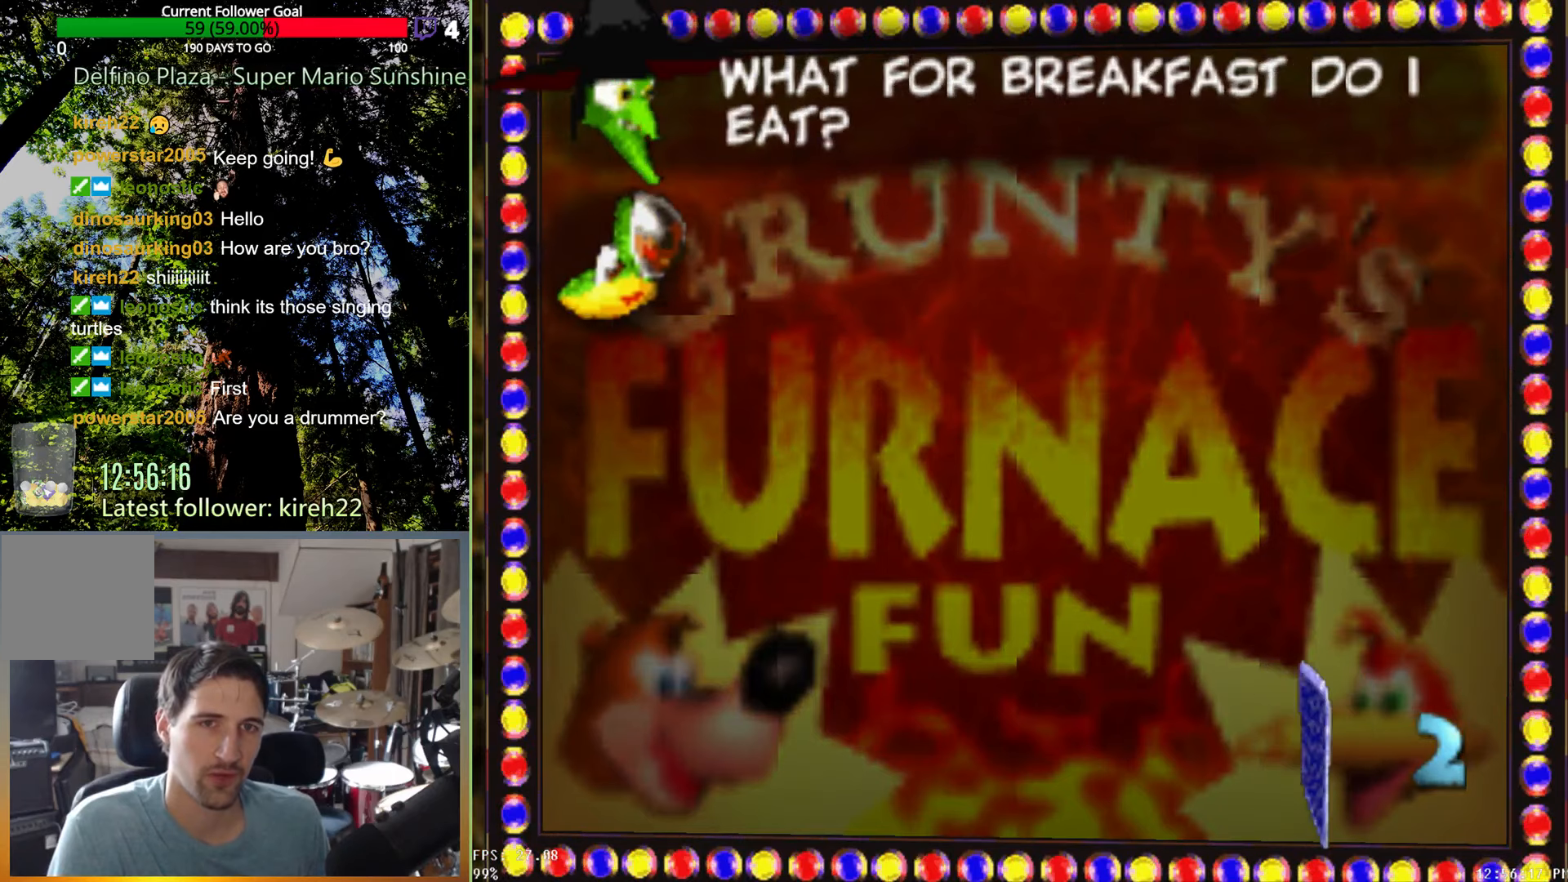
{"buttons": [], "left_stick": "center", "right_stick": "center", "events": []}
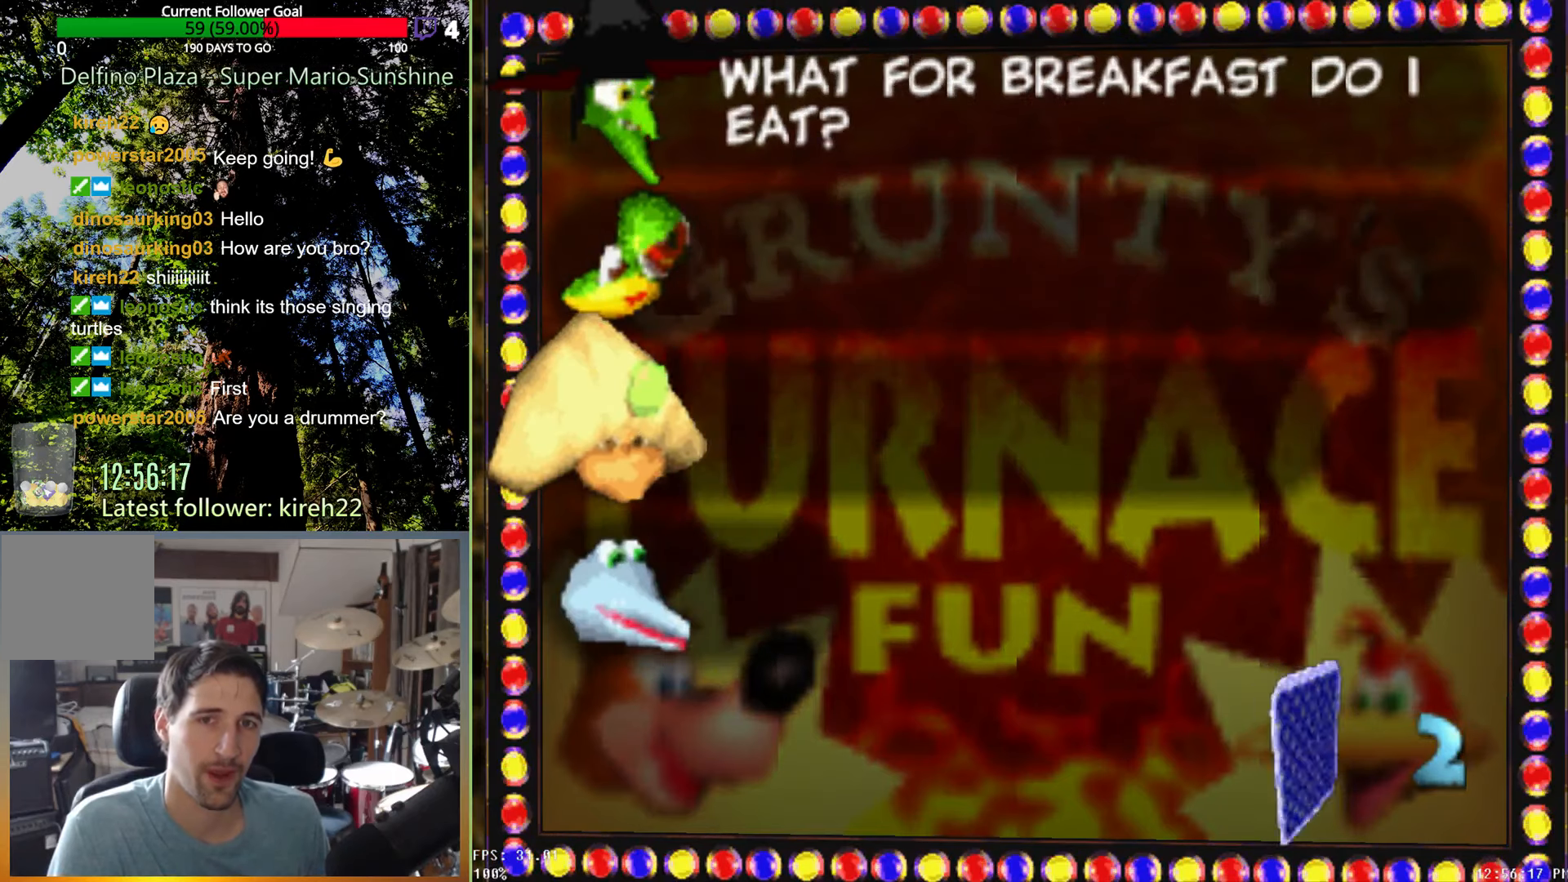
{"buttons": [], "left_stick": "center", "right_stick": "center", "events": []}
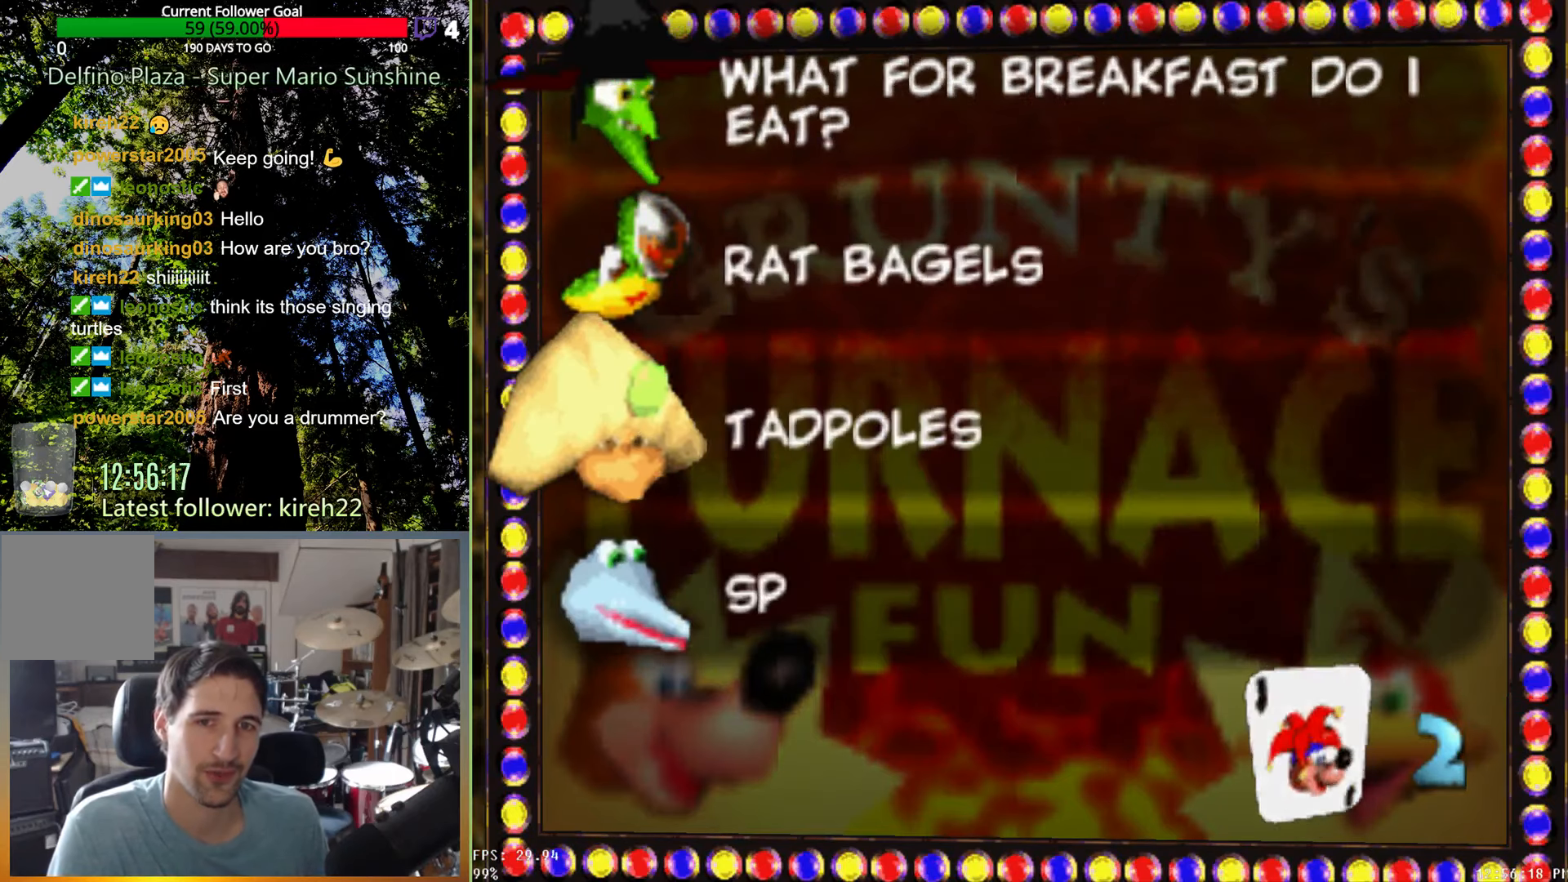
{"buttons": [], "left_stick": "center", "right_stick": "center", "events": []}
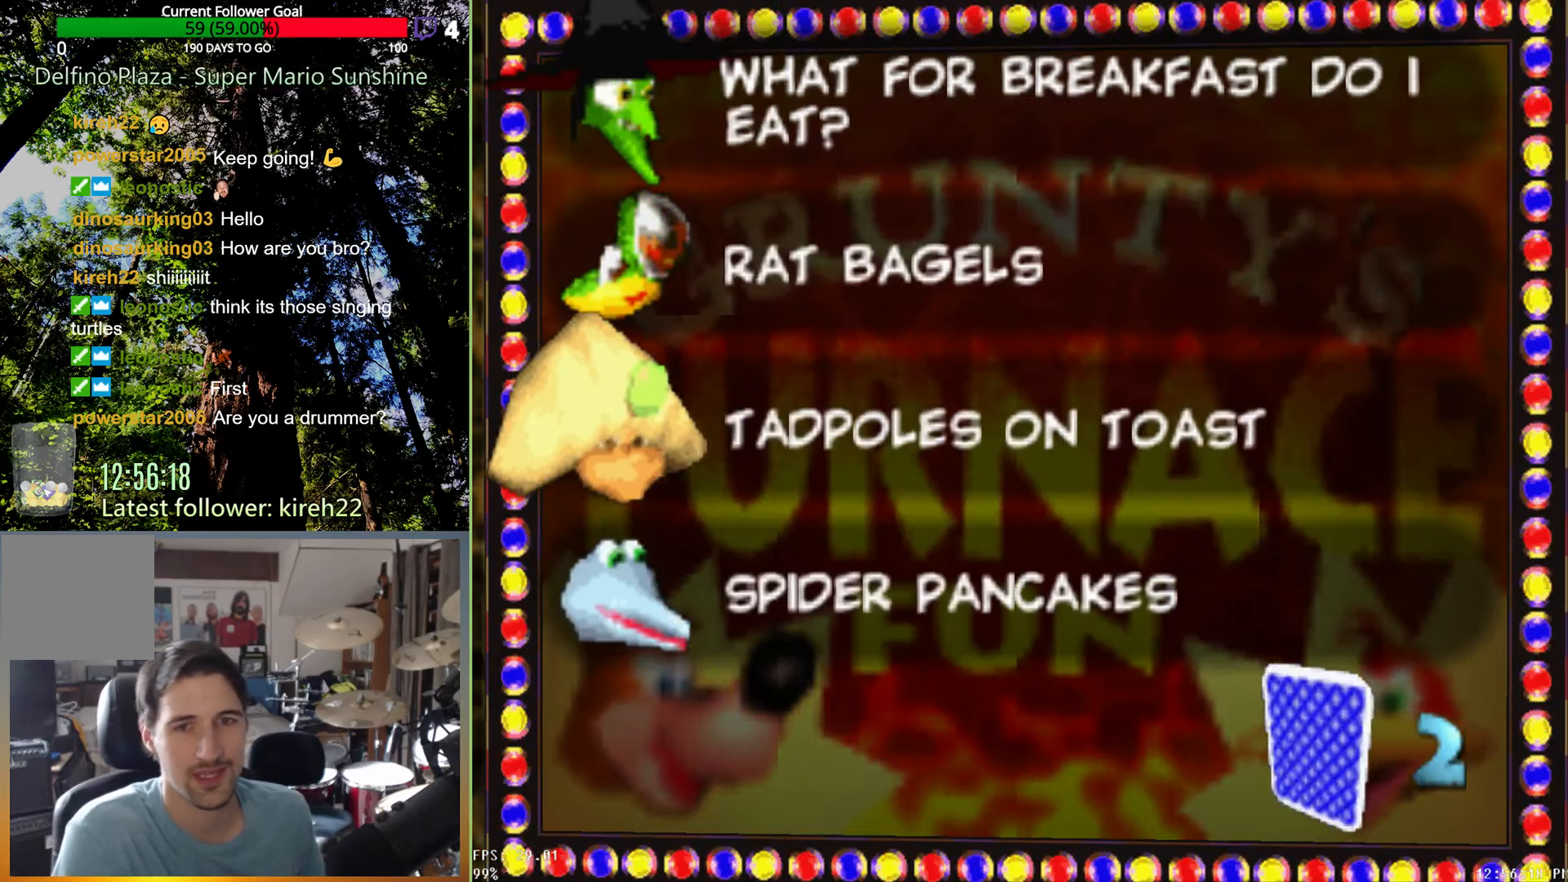
{"buttons": [], "left_stick": "center", "right_stick": "center", "events": [[250, "left_stick", "down"], [438, "left_stick", "center"]]}
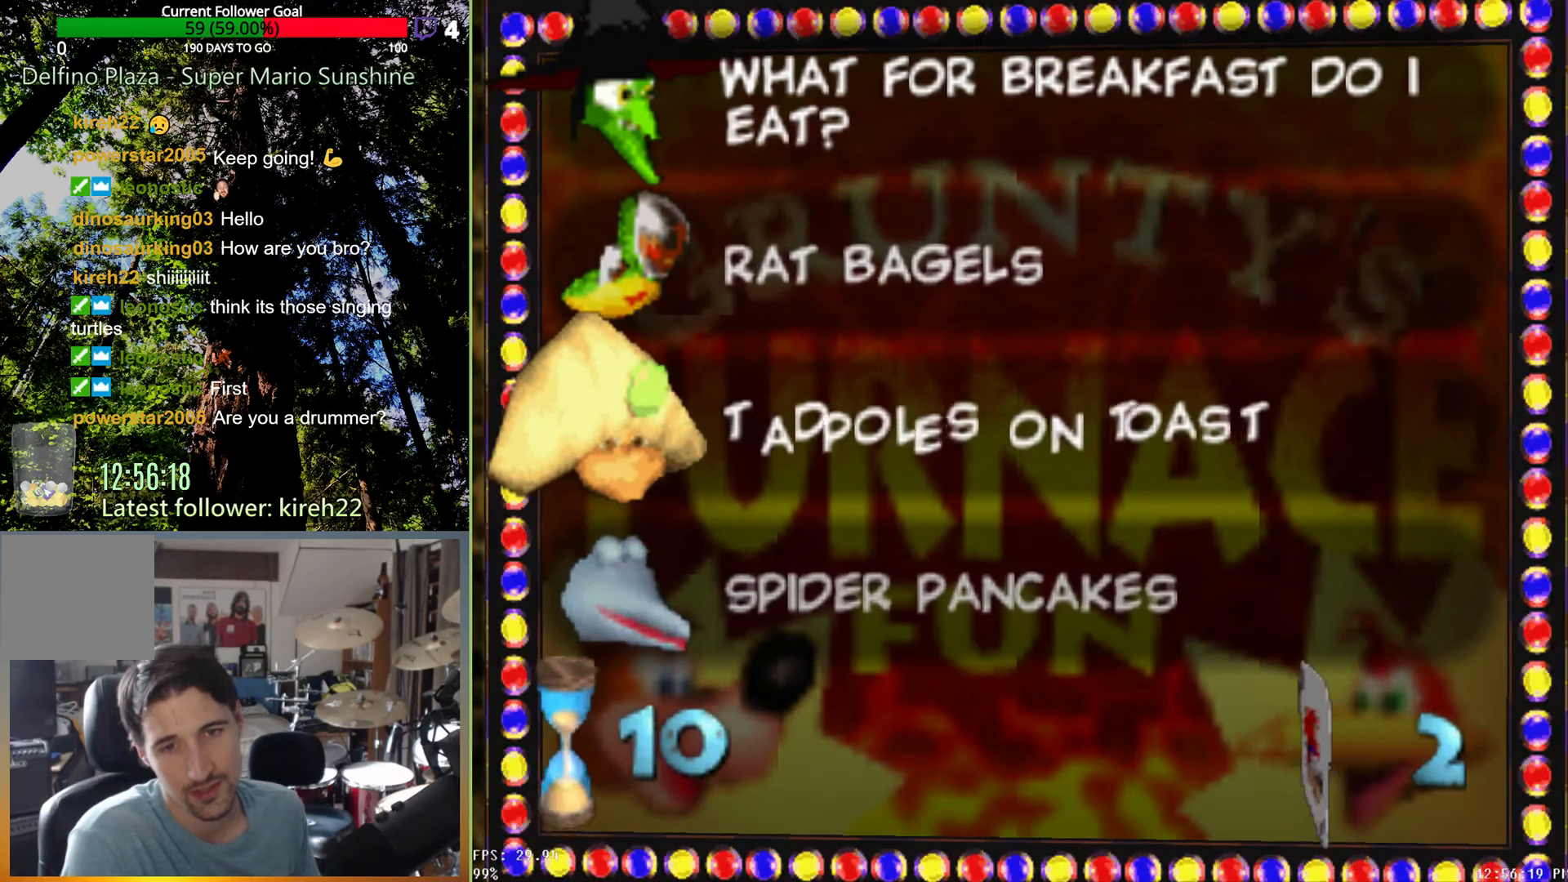
{"buttons": [], "left_stick": "center", "right_stick": "center", "events": [[292, "left_stick", "down"], [438, "left_stick", "center"]]}